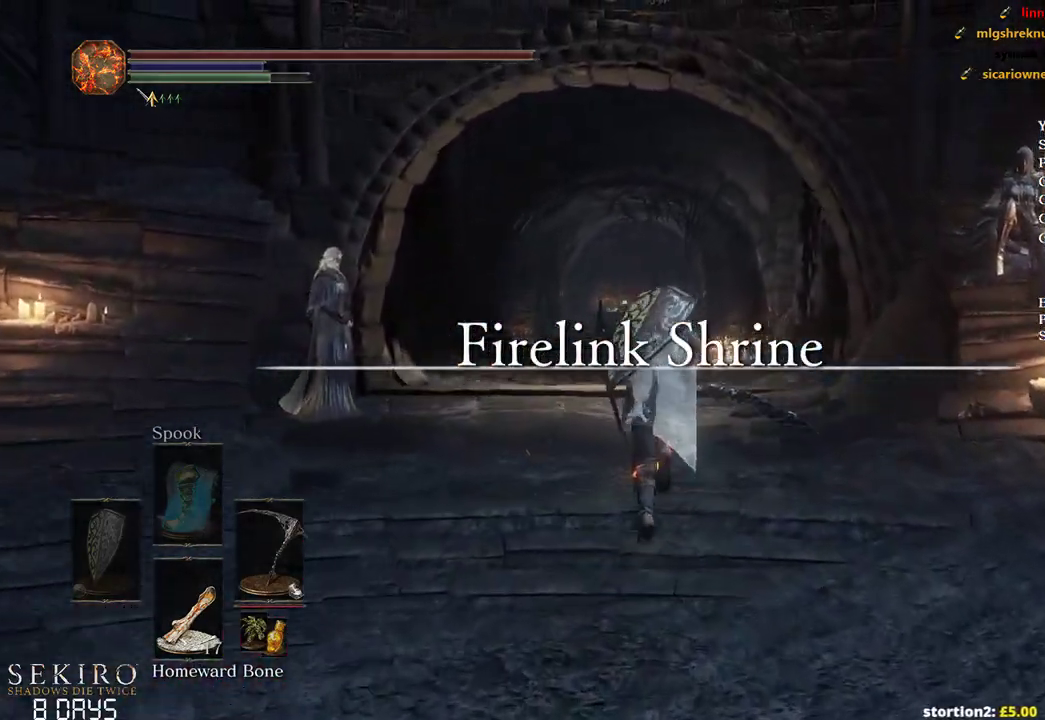
Gameplay with a controller (Xbox layout); each line is a JSON object with the inputs held at the frame after it. "events" lists button and stick changes between this image and that frame as [ms after this image, input, new state], when the widget could be followed in between.
{"buttons": ["B"], "left_stick": "up", "right_stick": "down", "events": [[83, "right_stick", "down"]]}
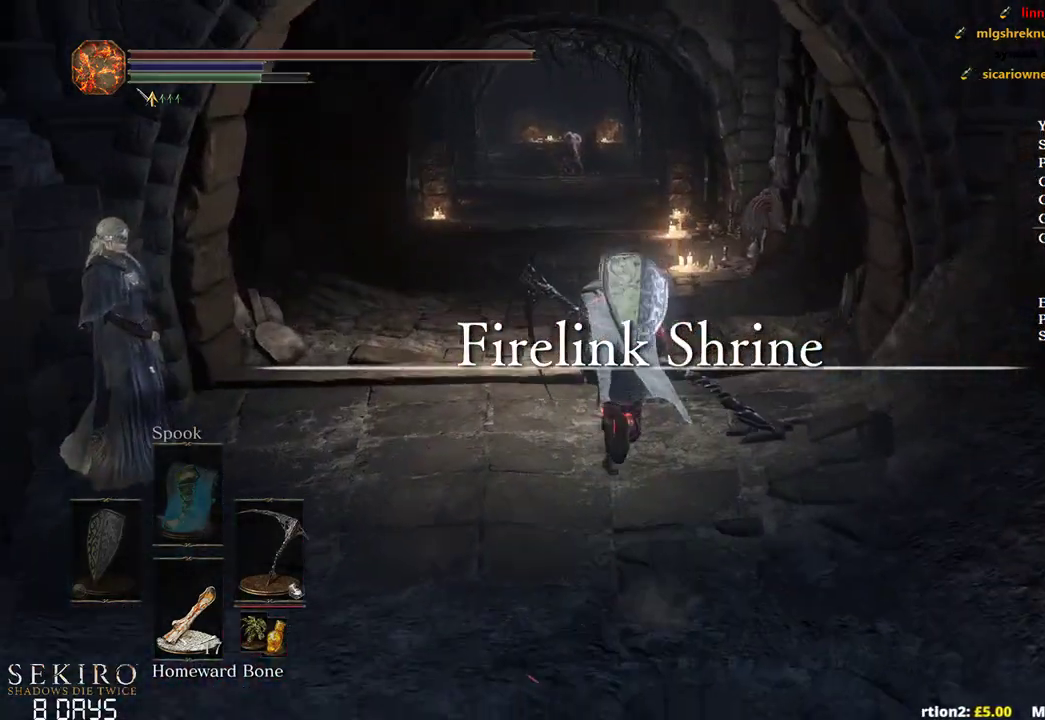
{"buttons": ["B"], "left_stick": "up", "right_stick": "center", "events": [[483, "right_stick", "center"]]}
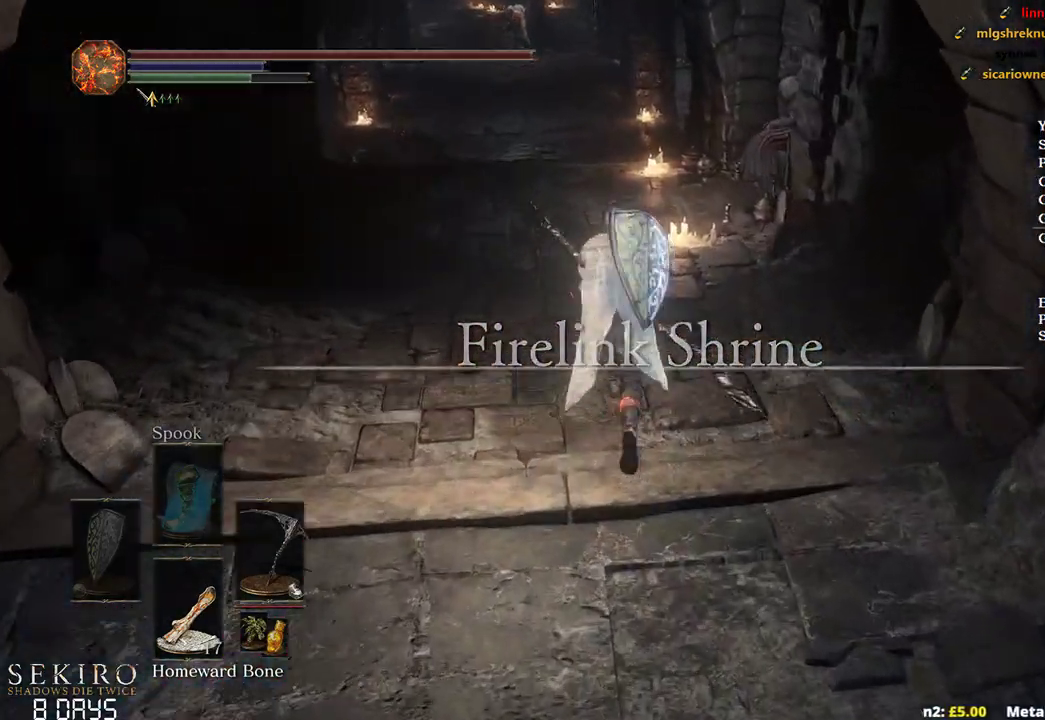
{"buttons": ["B"], "left_stick": "up", "right_stick": "center", "events": [[183, "A", "down"], [267, "A", "up"], [367, "A", "down"], [433, "A", "up"]]}
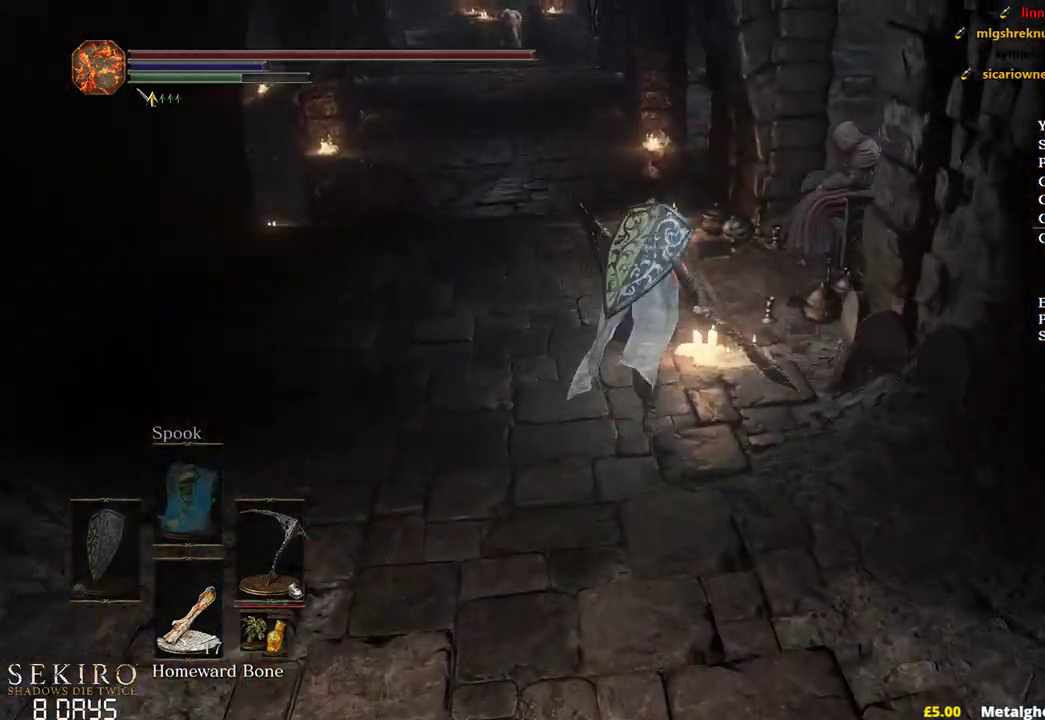
{"buttons": ["A"], "left_stick": "up", "right_stick": "center", "events": [[33, "A", "down"], [67, "A", "up"], [167, "A", "down"], [250, "A", "up"], [333, "A", "down"], [400, "A", "up"], [450, "B", "up"], [483, "A", "down"]]}
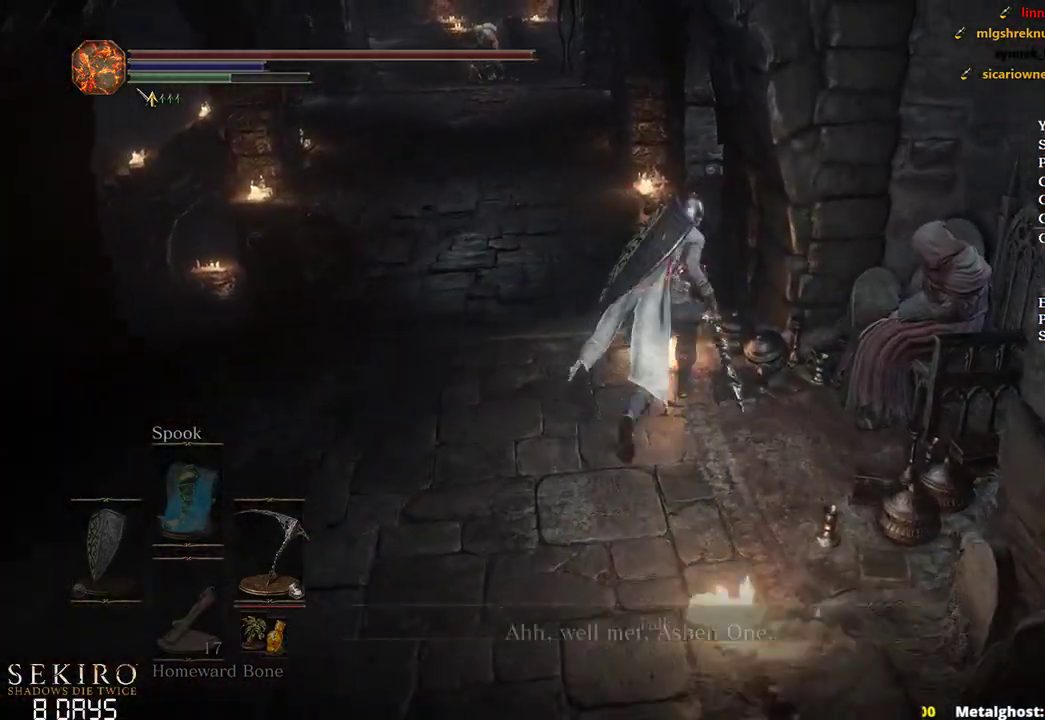
{"buttons": [], "left_stick": "center", "right_stick": "center", "events": [[33, "A", "up"], [50, "left_stick", "right"], [100, "A", "down"], [150, "A", "up"], [183, "left_stick", "down-left"], [233, "A", "down"], [317, "A", "up"], [317, "left_stick", "up-left"], [367, "A", "down"], [467, "A", "up"], [483, "left_stick", "center"]]}
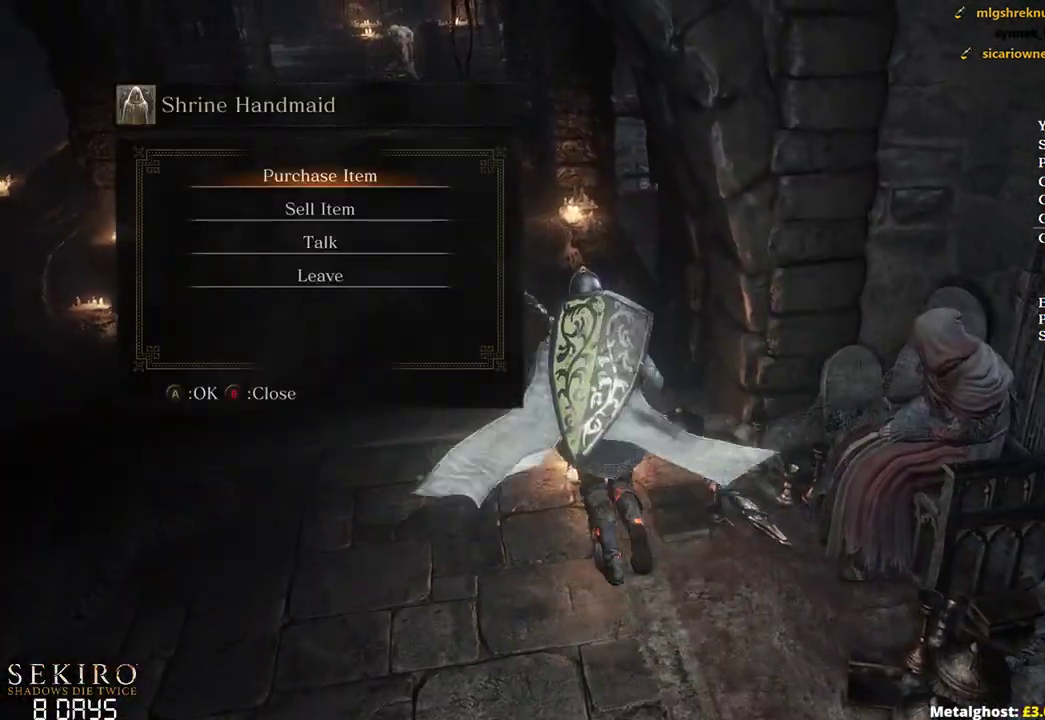
{"buttons": ["DPAD_LEFT"], "left_stick": "center", "right_stick": "center", "events": [[167, "DPAD_DOWN", "down"], [233, "A", "down"], [233, "DPAD_DOWN", "up"], [333, "A", "up"], [433, "DPAD_LEFT", "down"]]}
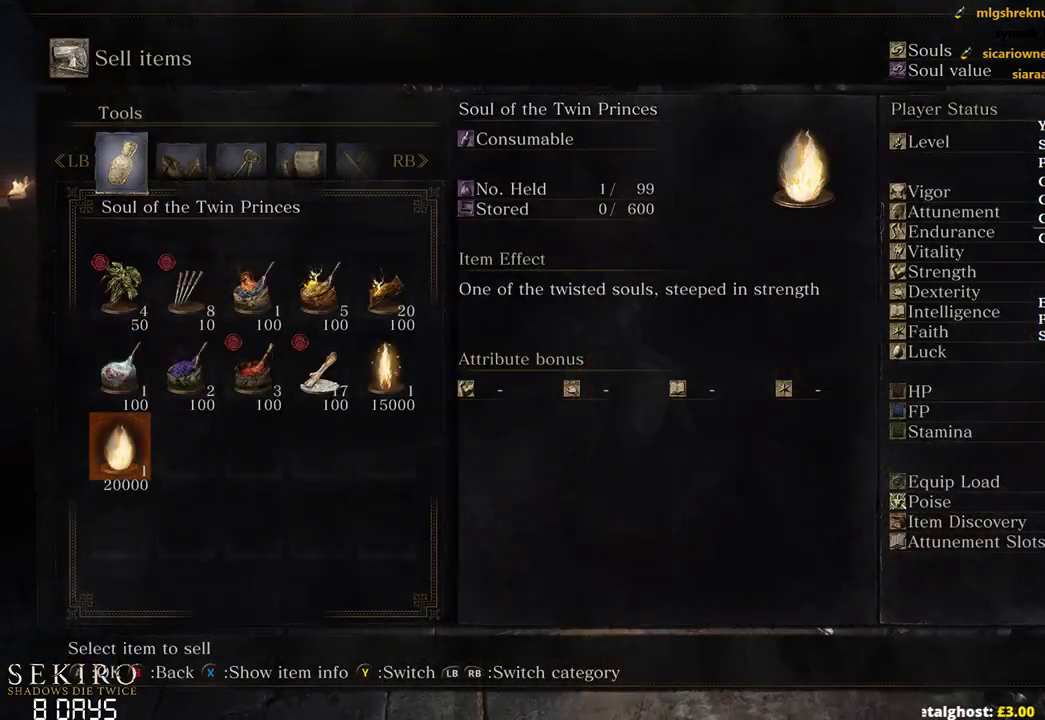
{"buttons": ["A"], "left_stick": "up-left", "right_stick": "center", "events": [[50, "DPAD_LEFT", "up"], [300, "A", "down"], [400, "A", "up"], [400, "left_stick", "up-left"], [467, "A", "down"]]}
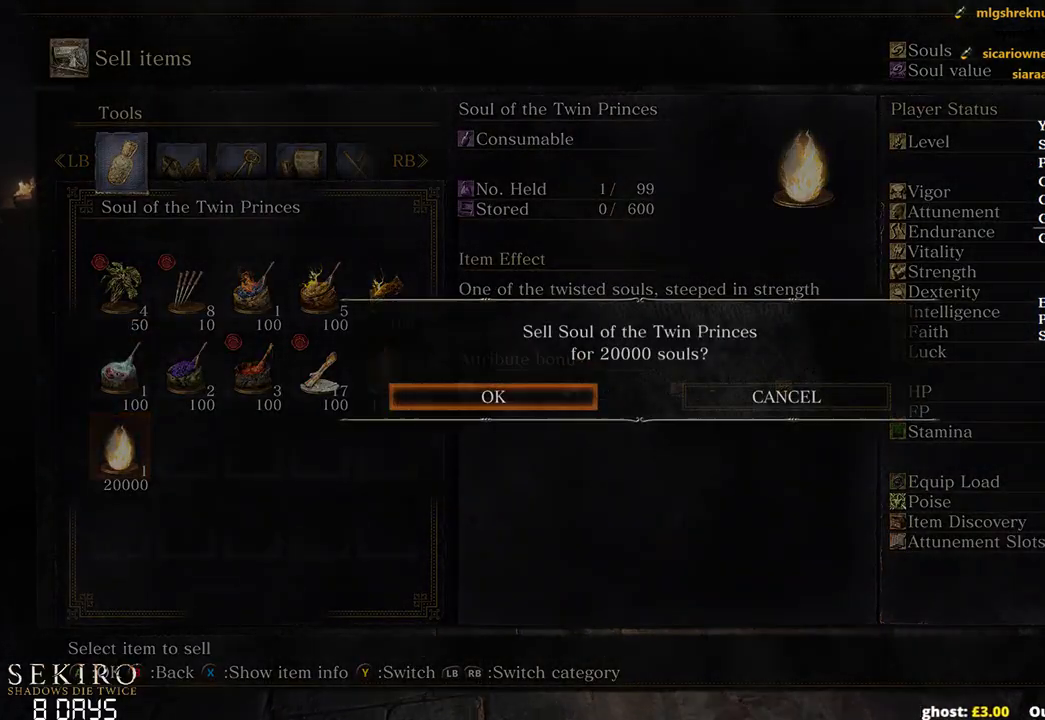
{"buttons": [], "left_stick": "center", "right_stick": "center", "events": [[50, "A", "up"], [133, "A", "down"], [200, "A", "up"], [300, "A", "down"], [317, "left_stick", "center"], [367, "A", "up"], [450, "A", "down"], [500, "A", "up"]]}
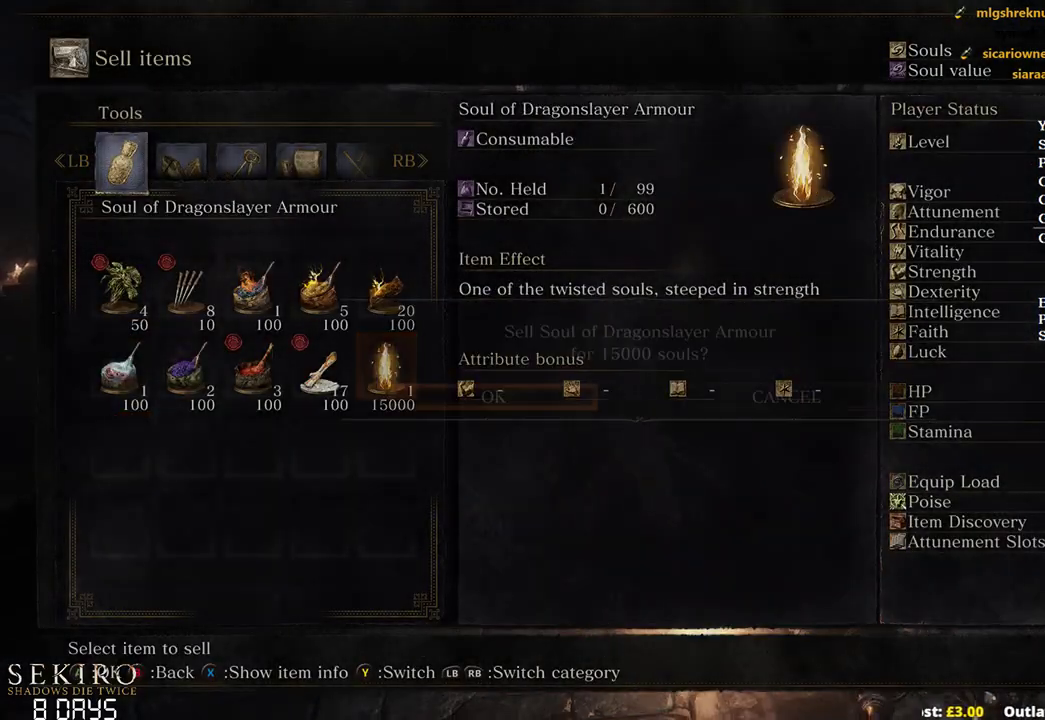
{"buttons": [], "left_stick": "center", "right_stick": "center", "events": [[83, "A", "down"], [167, "A", "up"], [233, "A", "down"], [317, "A", "up"], [383, "A", "down"], [483, "A", "up"]]}
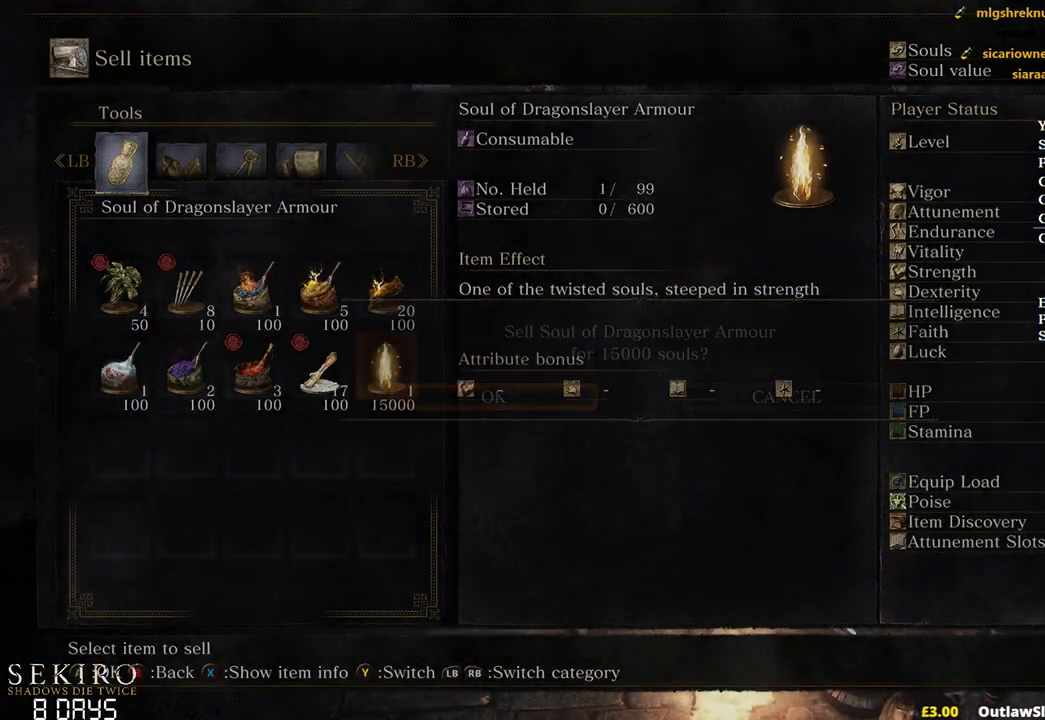
{"buttons": [], "left_stick": "center", "right_stick": "center", "events": [[200, "B", "down"], [317, "B", "up"]]}
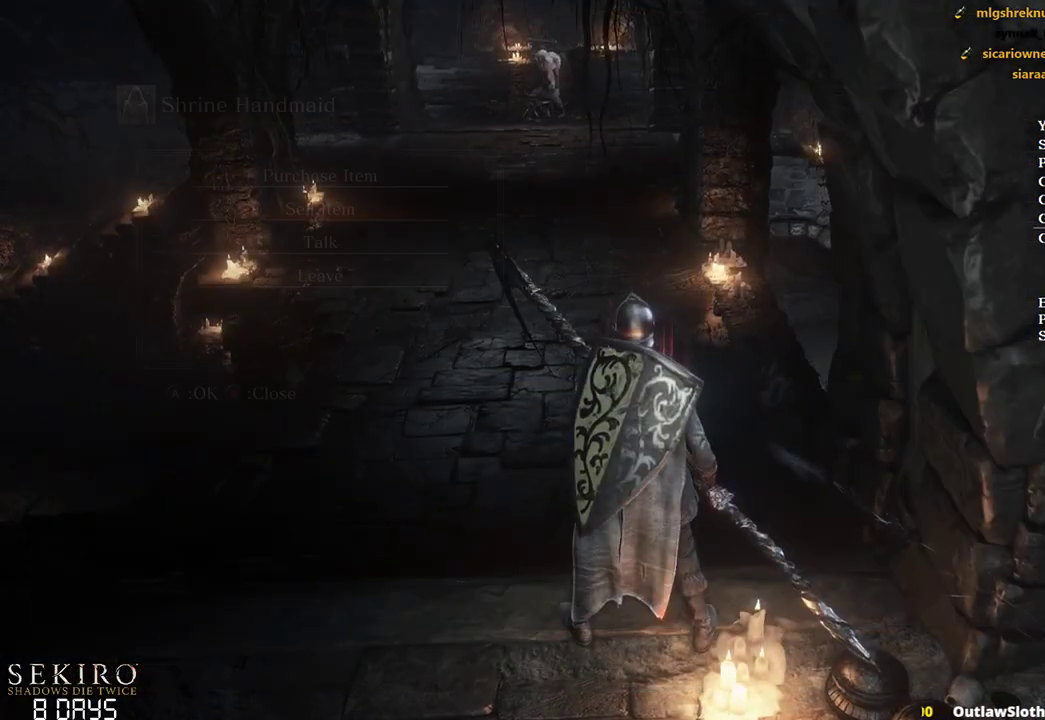
{"buttons": [], "left_stick": "center", "right_stick": "center", "events": [[217, "DPAD_UP", "down"], [333, "DPAD_UP", "up"], [350, "A", "down"], [467, "A", "up"]]}
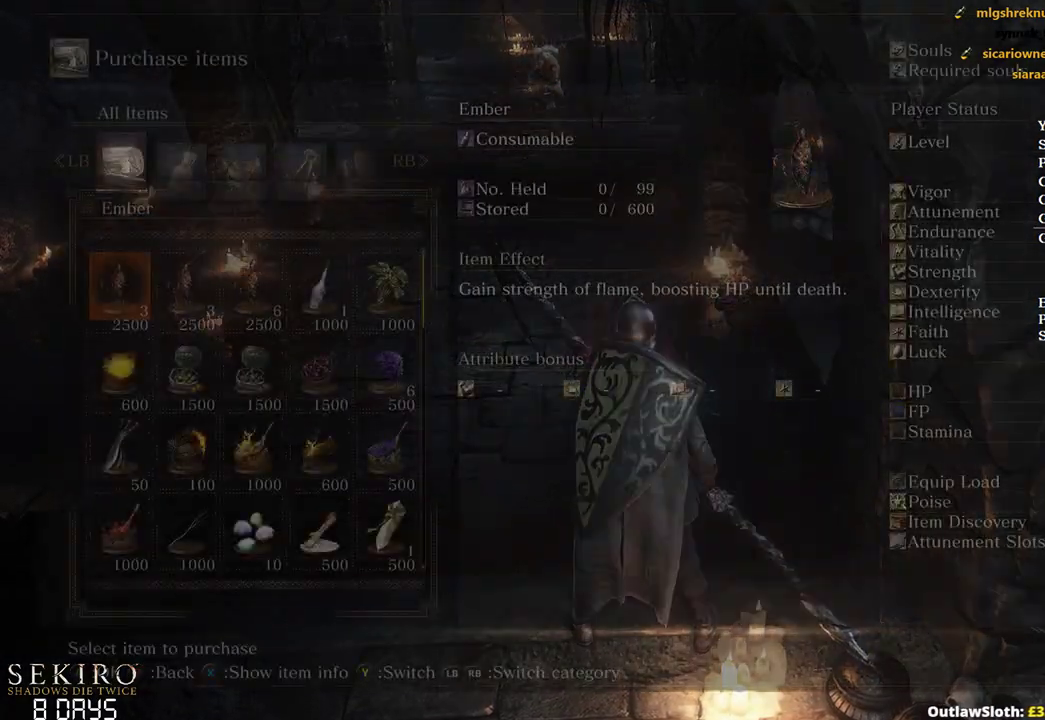
{"buttons": [], "left_stick": "center", "right_stick": "center", "events": [[150, "DPAD_DOWN", "down"], [217, "DPAD_DOWN", "up"], [300, "DPAD_DOWN", "down"], [383, "DPAD_DOWN", "up"]]}
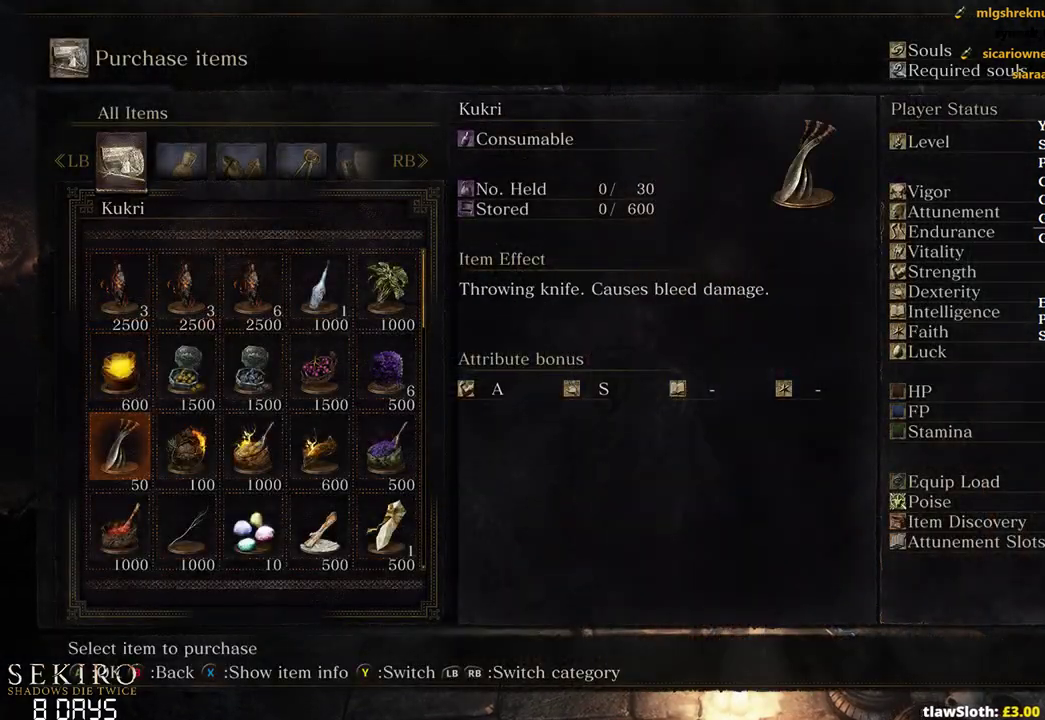
{"buttons": [], "left_stick": "center", "right_stick": "center", "events": [[117, "DPAD_RIGHT", "down"], [200, "DPAD_RIGHT", "up"], [267, "DPAD_RIGHT", "down"], [417, "DPAD_RIGHT", "up"]]}
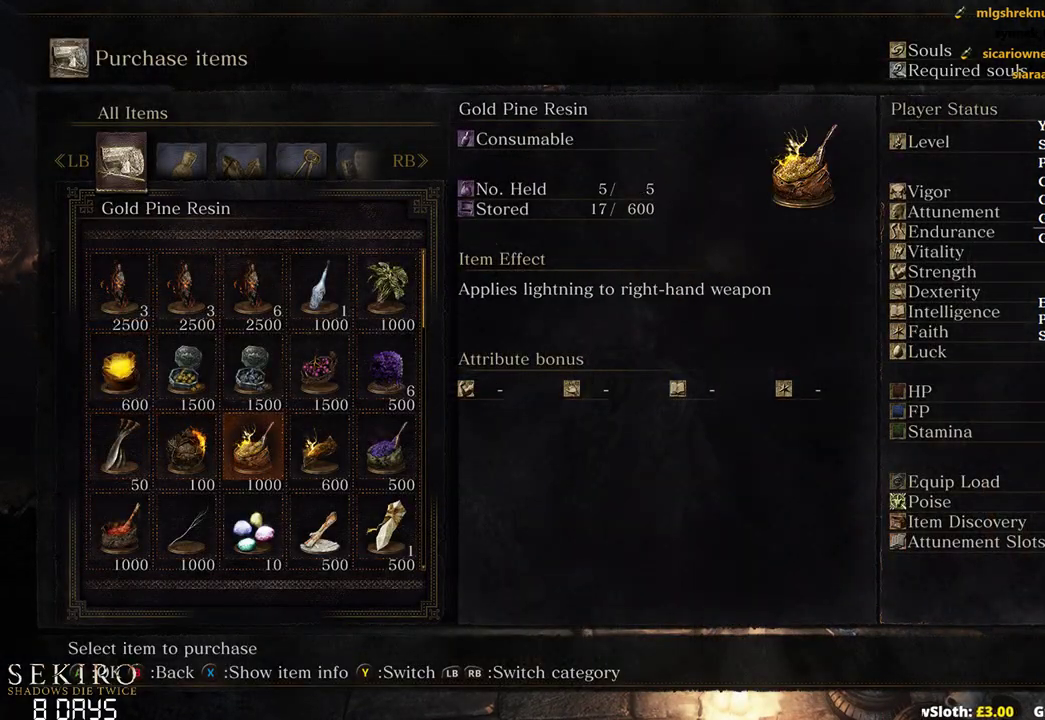
{"buttons": [], "left_stick": "center", "right_stick": "center", "events": []}
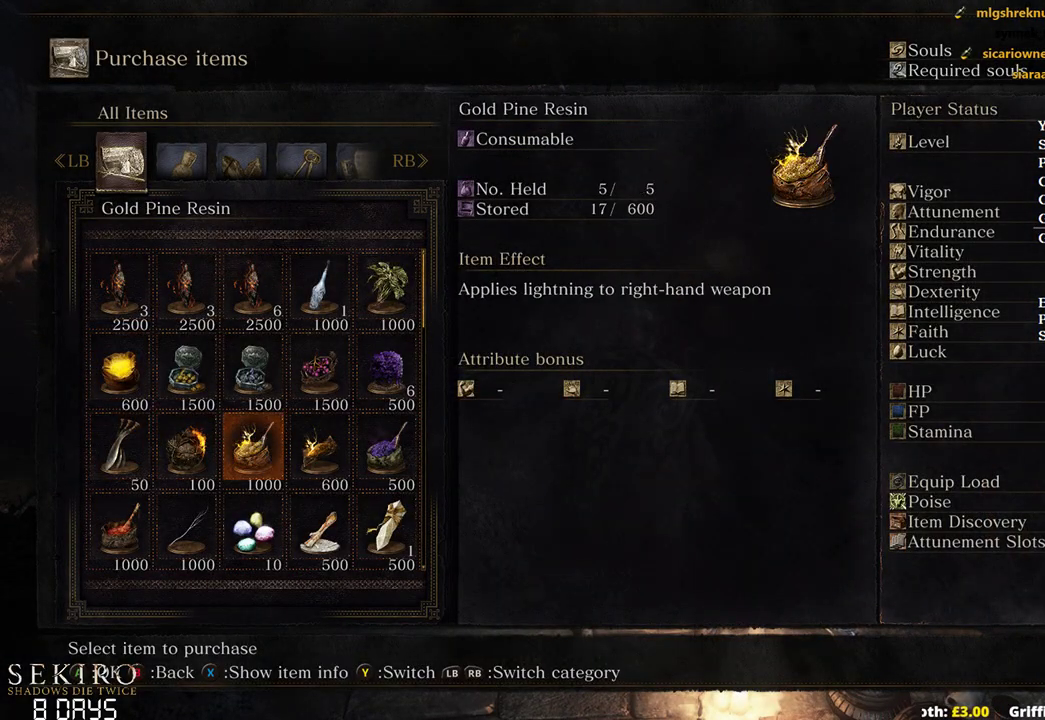
{"buttons": ["DPAD_UP"], "left_stick": "center", "right_stick": "center", "events": [[17, "DPAD_DOWN", "down"], [133, "DPAD_DOWN", "up"], [267, "DPAD_RIGHT", "down"], [367, "DPAD_RIGHT", "up"], [467, "DPAD_UP", "down"]]}
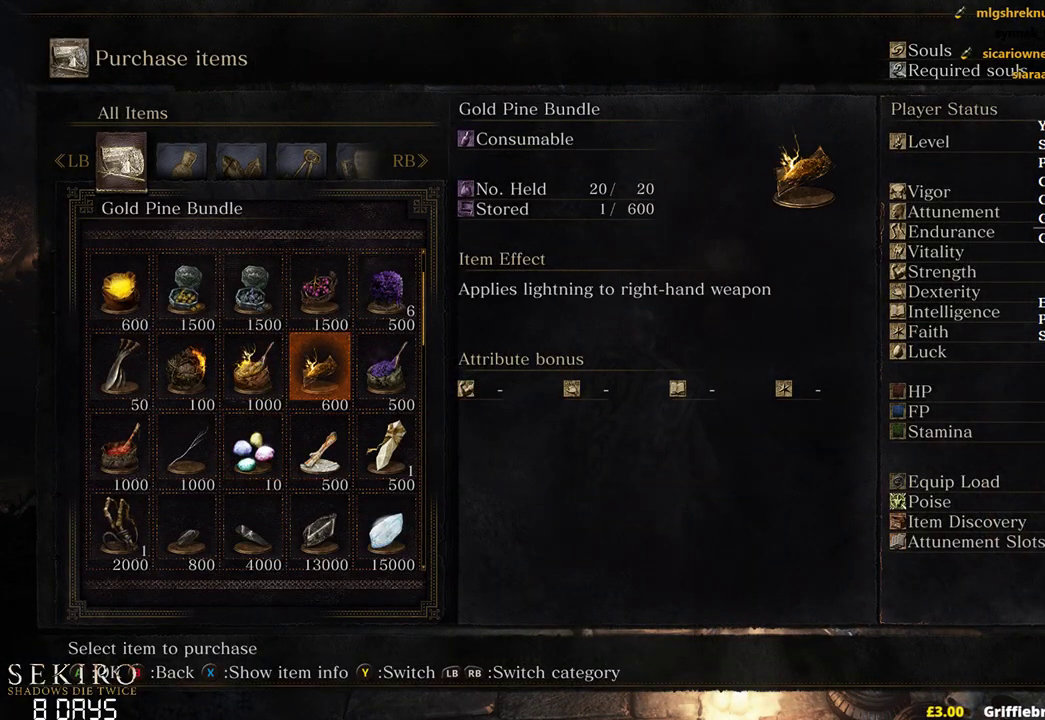
{"buttons": [], "left_stick": "center", "right_stick": "center"}
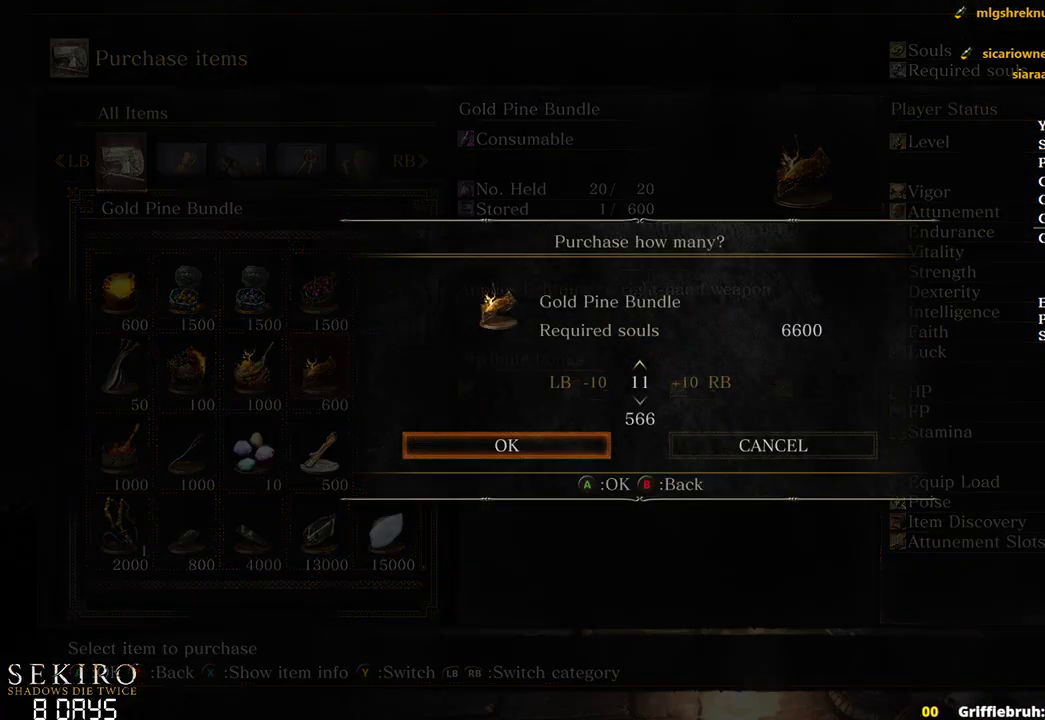
{"buttons": [], "left_stick": "center", "right_stick": "center", "events": [[117, "B", "down"], [200, "B", "up"]]}
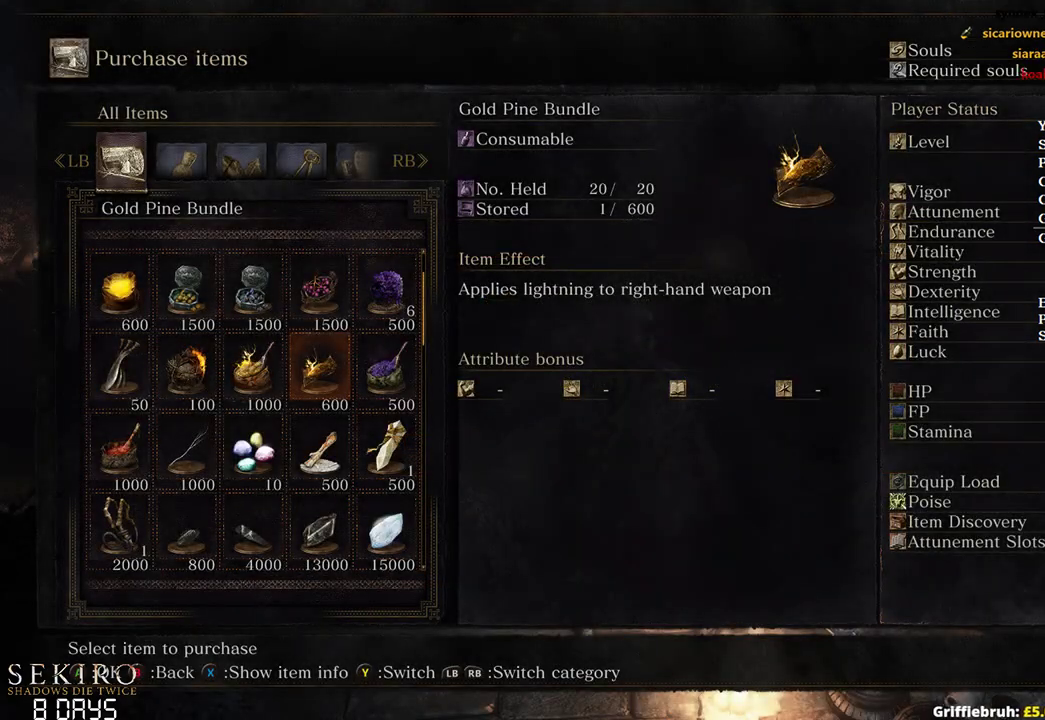
{"buttons": ["A"], "left_stick": "center", "right_stick": "center", "events": [[17, "DPAD_DOWN", "down"], [117, "DPAD_DOWN", "up"], [183, "DPAD_DOWN", "down"], [300, "DPAD_DOWN", "up"], [483, "A", "down"]]}
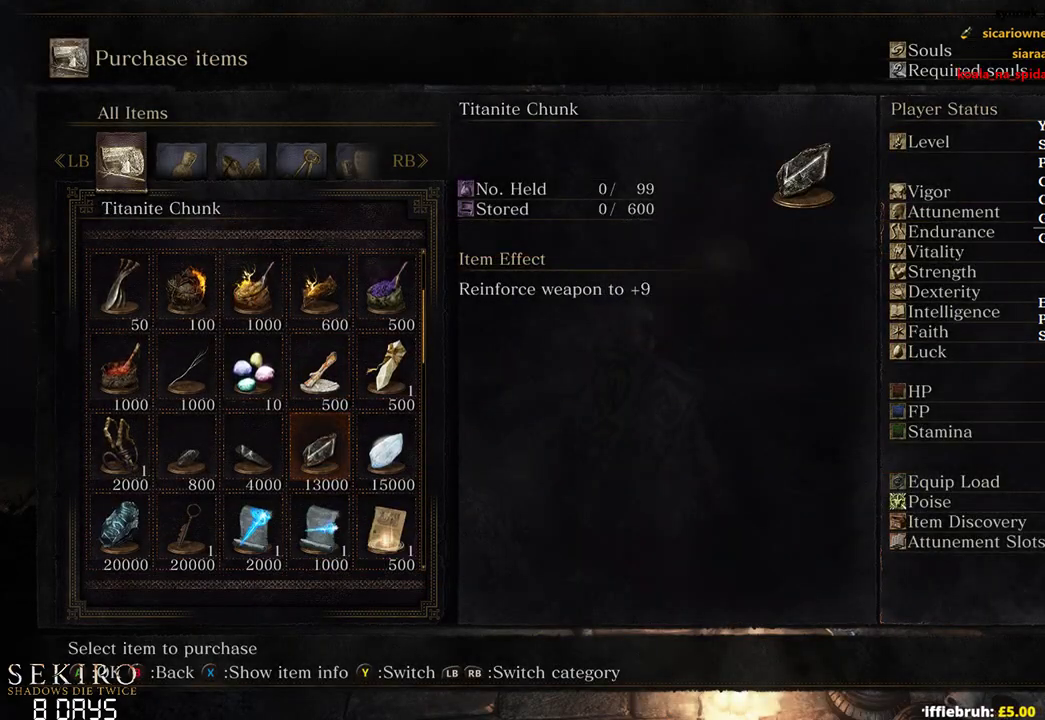
{"buttons": ["A"], "left_stick": "center", "right_stick": "center", "events": [[100, "A", "up"], [217, "R1", "down"], [317, "R1", "up"], [400, "A", "down"]]}
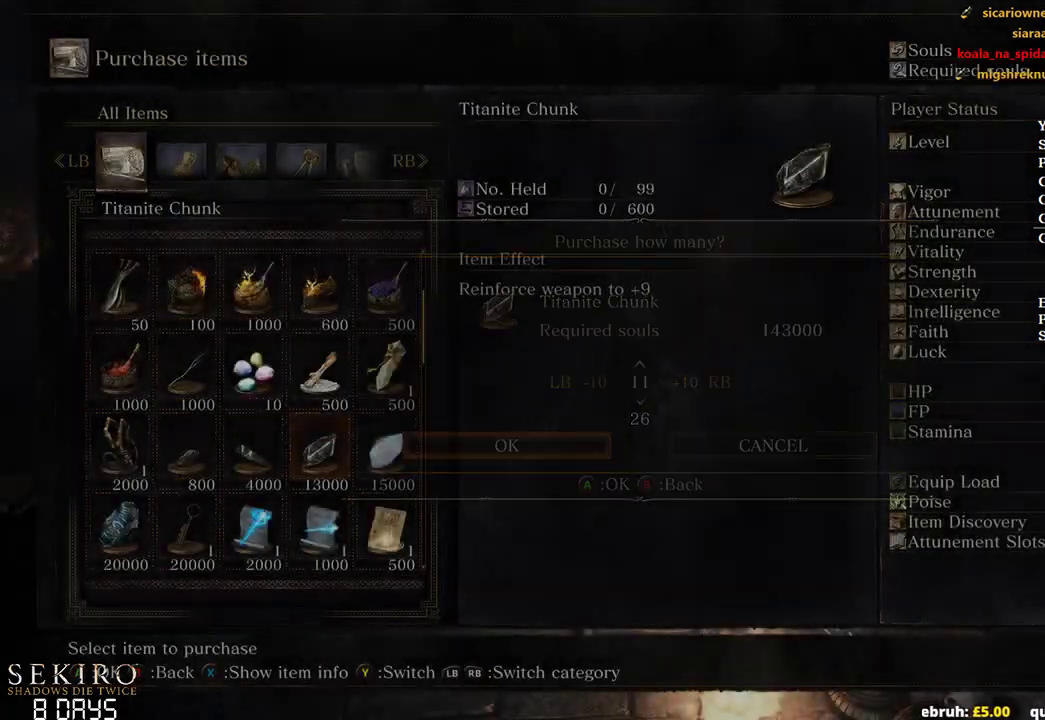
{"buttons": ["B"], "left_stick": "up", "right_stick": "center", "events": [[17, "left_stick", "up"], [33, "A", "up"], [183, "B", "down"]]}
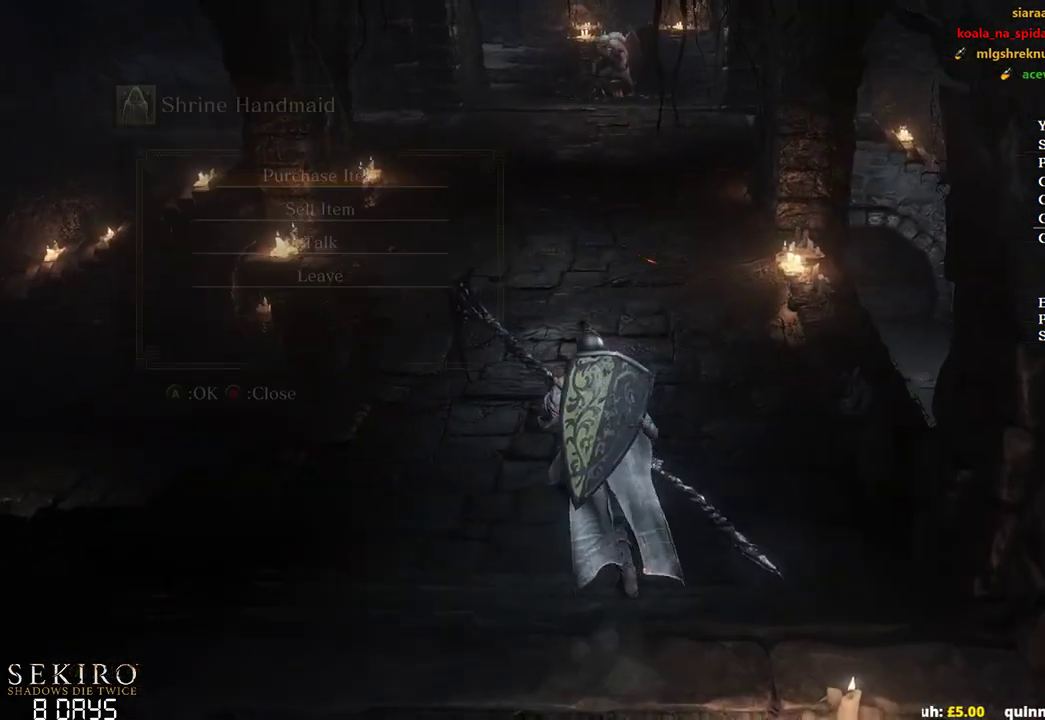
{"buttons": ["B"], "left_stick": "down-right", "right_stick": "center", "events": [[200, "left_stick", "right"], [333, "left_stick", "up-right"], [500, "left_stick", "down-right"]]}
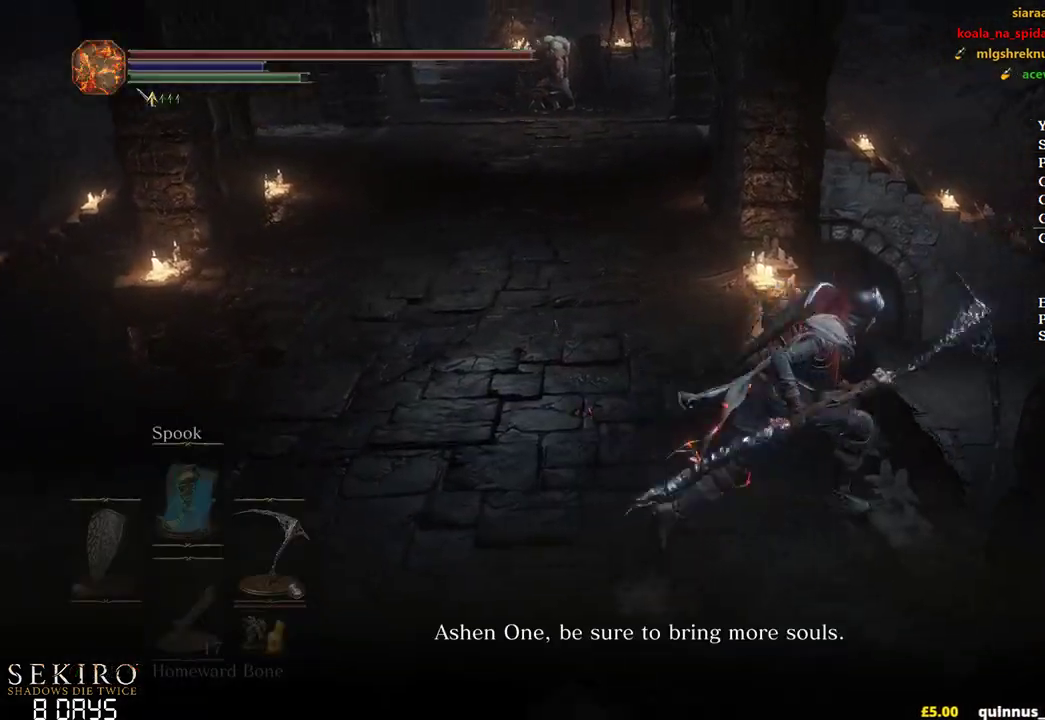
{"buttons": ["B"], "left_stick": "down", "right_stick": "center", "events": [[83, "A", "down"], [83, "left_stick", "down"], [133, "A", "up"], [233, "A", "down"], [300, "A", "up"], [400, "A", "down"], [483, "A", "up"]]}
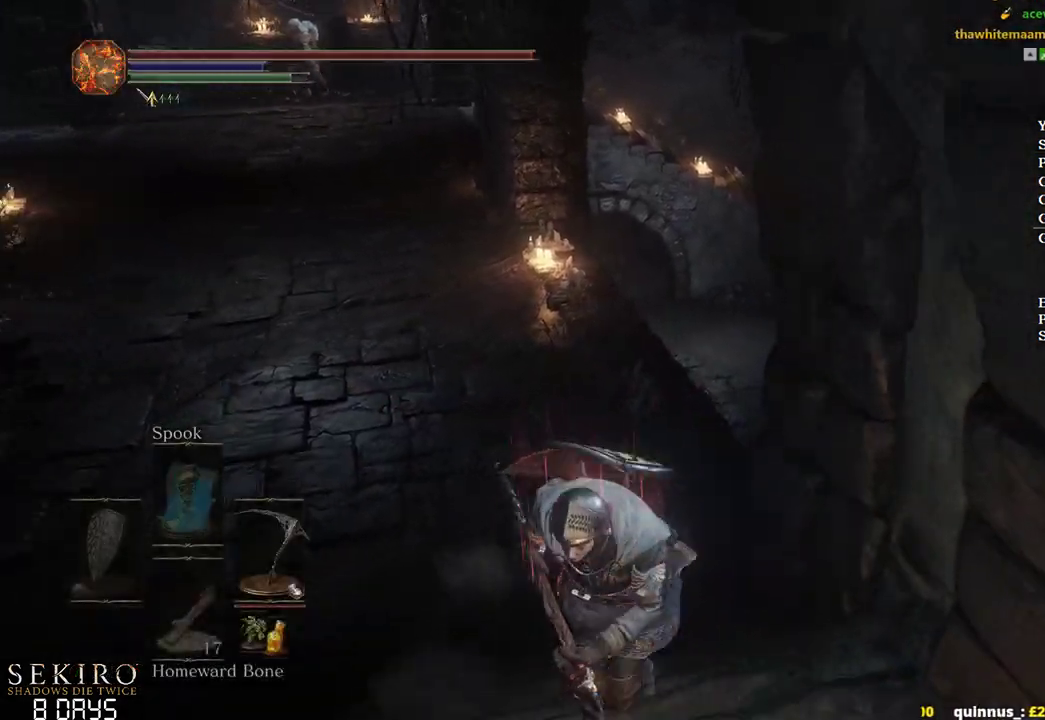
{"buttons": [], "left_stick": "down-right", "right_stick": "center", "events": [[50, "A", "down"], [133, "A", "up"], [267, "left_stick", "down-right"], [383, "B", "up"]]}
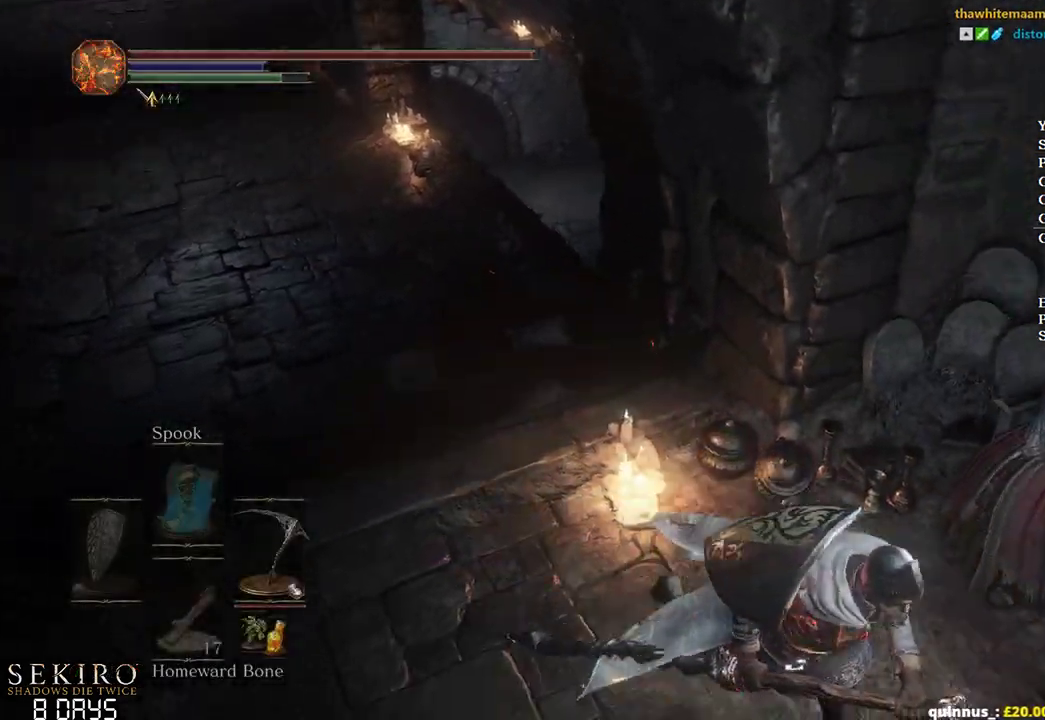
{"buttons": ["A"], "left_stick": "up", "right_stick": "center", "events": [[167, "A", "down"], [167, "left_stick", "up-right"], [233, "A", "up"], [233, "left_stick", "up"], [317, "A", "down"], [383, "A", "up"], [467, "A", "down"]]}
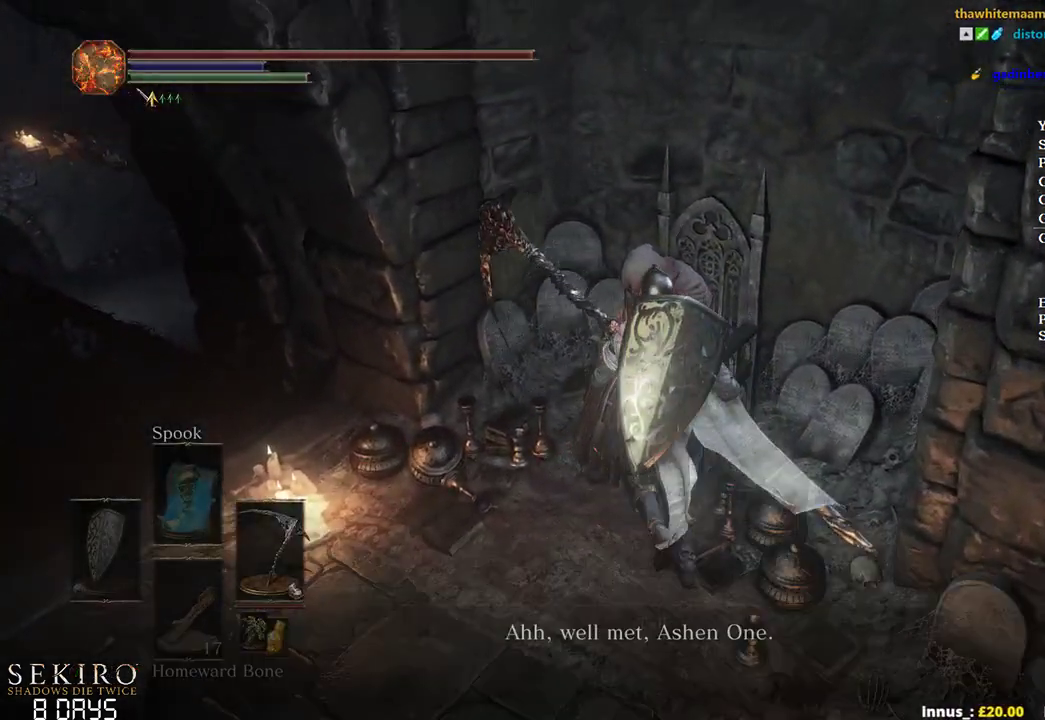
{"buttons": [], "left_stick": "up-left", "right_stick": "center", "events": [[50, "A", "up"], [117, "A", "down"], [133, "left_stick", "left"], [200, "A", "up"], [300, "A", "down"], [383, "A", "up"], [417, "left_stick", "up-left"], [450, "A", "down"], [500, "A", "up"]]}
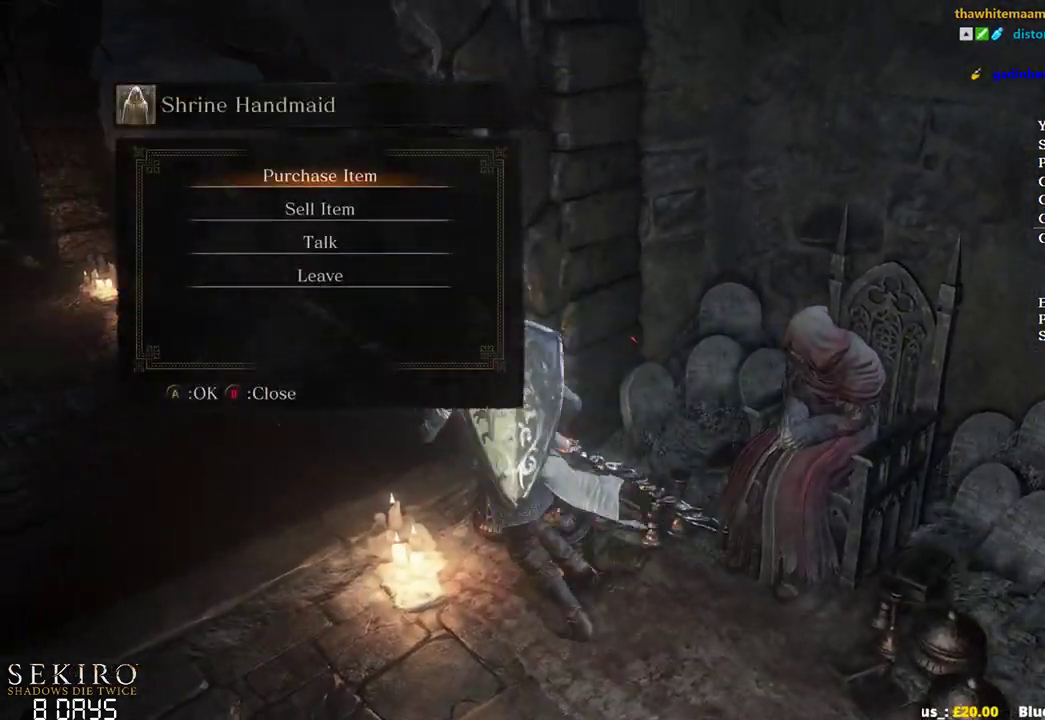
{"buttons": [], "left_stick": "center", "right_stick": "center", "events": [[400, "left_stick", "center"]]}
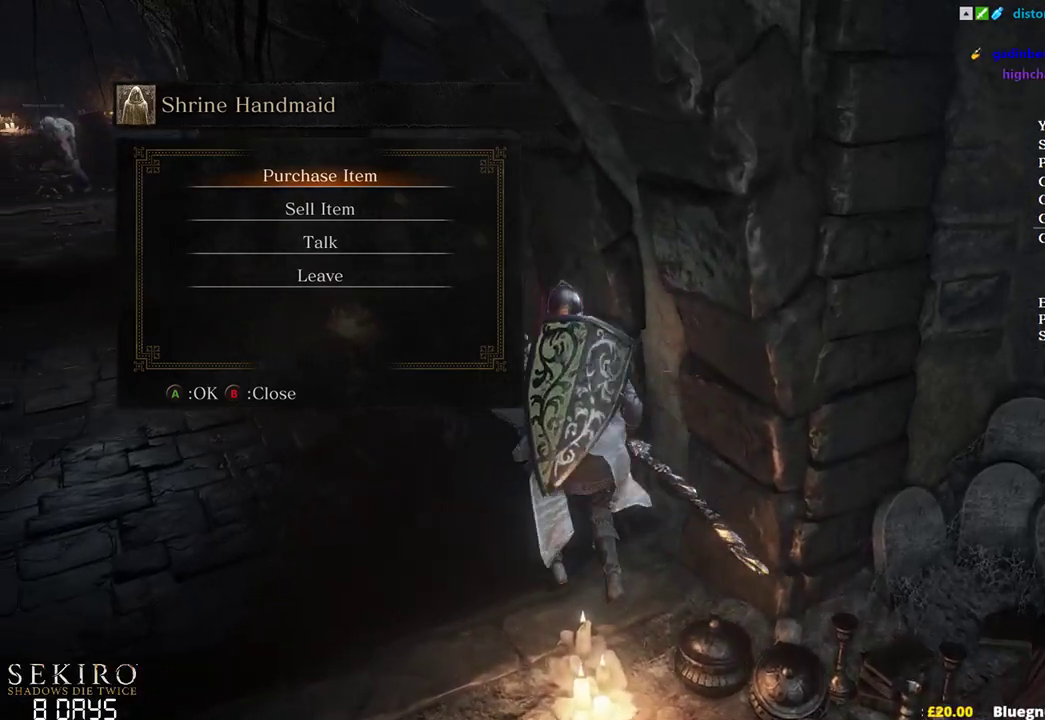
{"buttons": [], "left_stick": "center", "right_stick": "center", "events": [[33, "A", "down"], [100, "A", "up"]]}
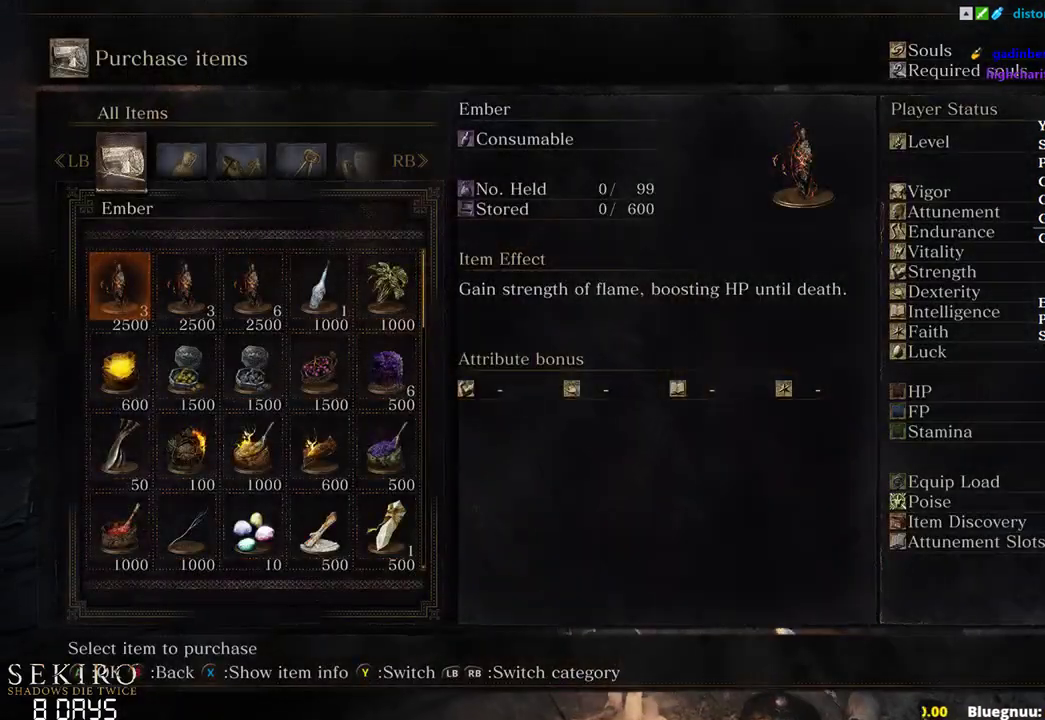
{"buttons": [], "left_stick": "center", "right_stick": "center", "events": [[400, "B", "down"], [500, "B", "up"]]}
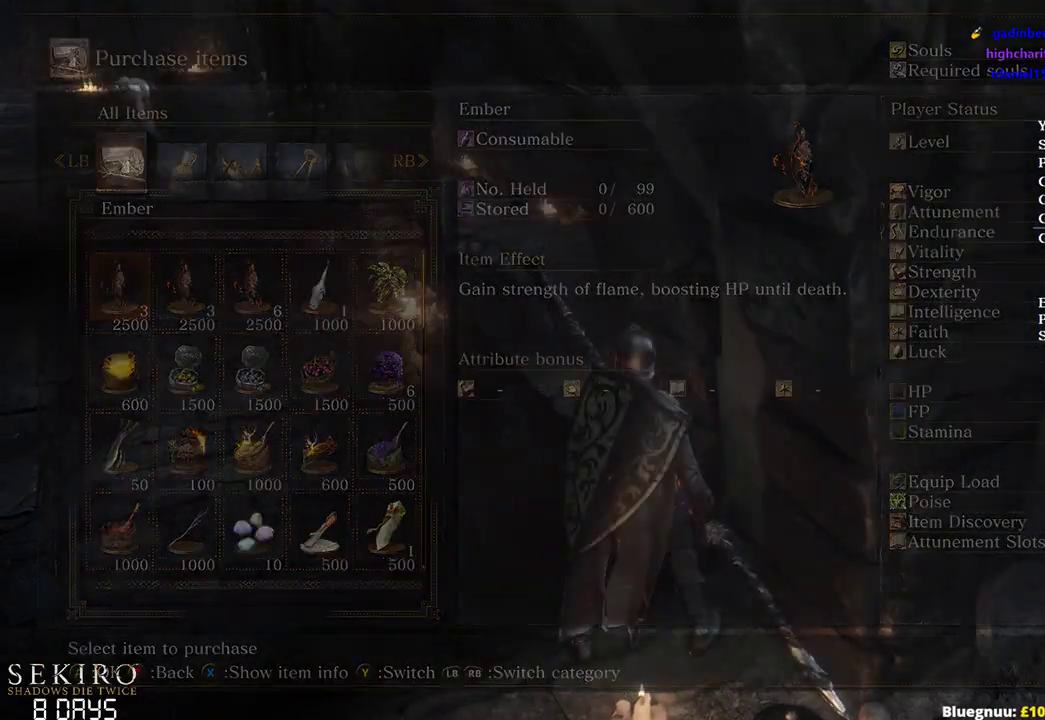
{"buttons": [], "left_stick": "center", "right_stick": "center", "events": []}